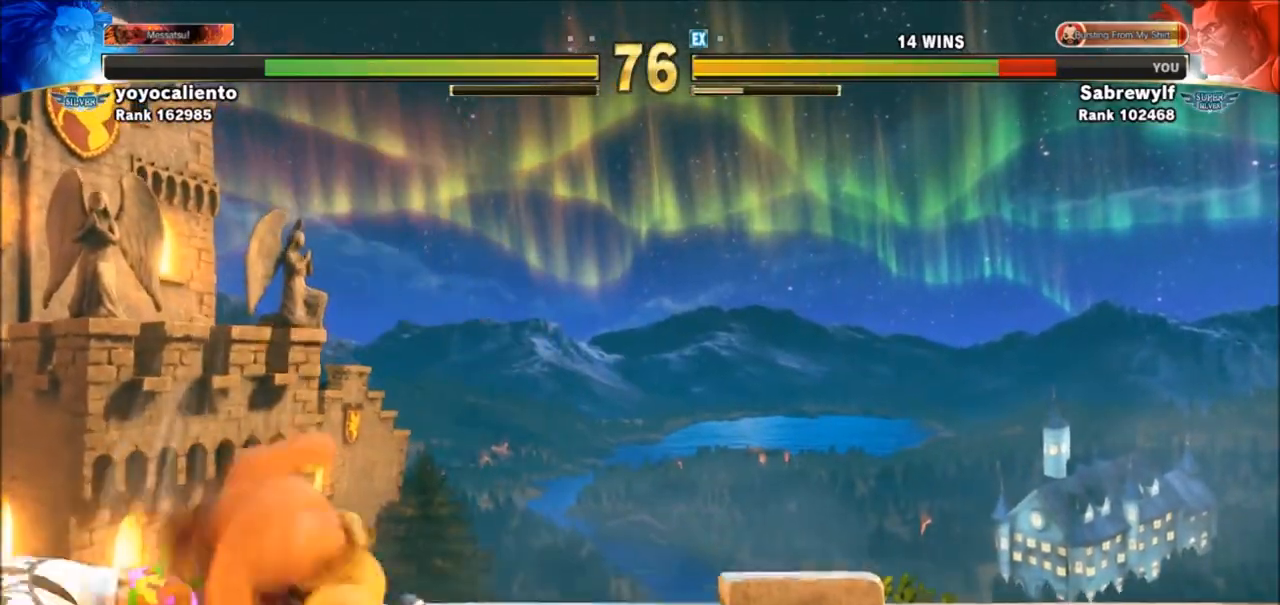
Gameplay with a controller (arcade stick); each line is a JSON object with the inputs held at the frame after it. "events" lists button and stick changes between this image and that frame as [ms after this image, input, new state], when the widget could be followed in between. Not read: L3 R3.
{"buttons": [], "left_stick": "down-left", "events": [[134, "left_stick", "down-left"], [468, "CROSS", "down"], [501, "CROSS", "up"]]}
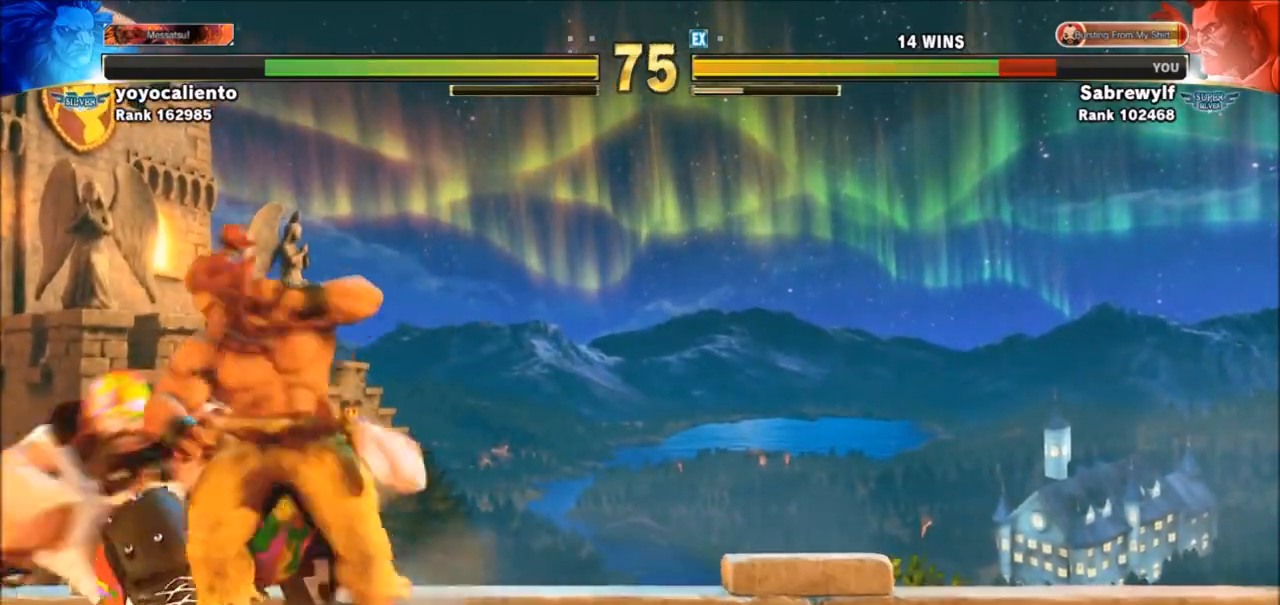
{"buttons": [], "left_stick": "down-left", "events": [[67, "CROSS", "down"], [67, "SQUARE", "down"], [167, "CROSS", "up"], [167, "SQUARE", "up"]]}
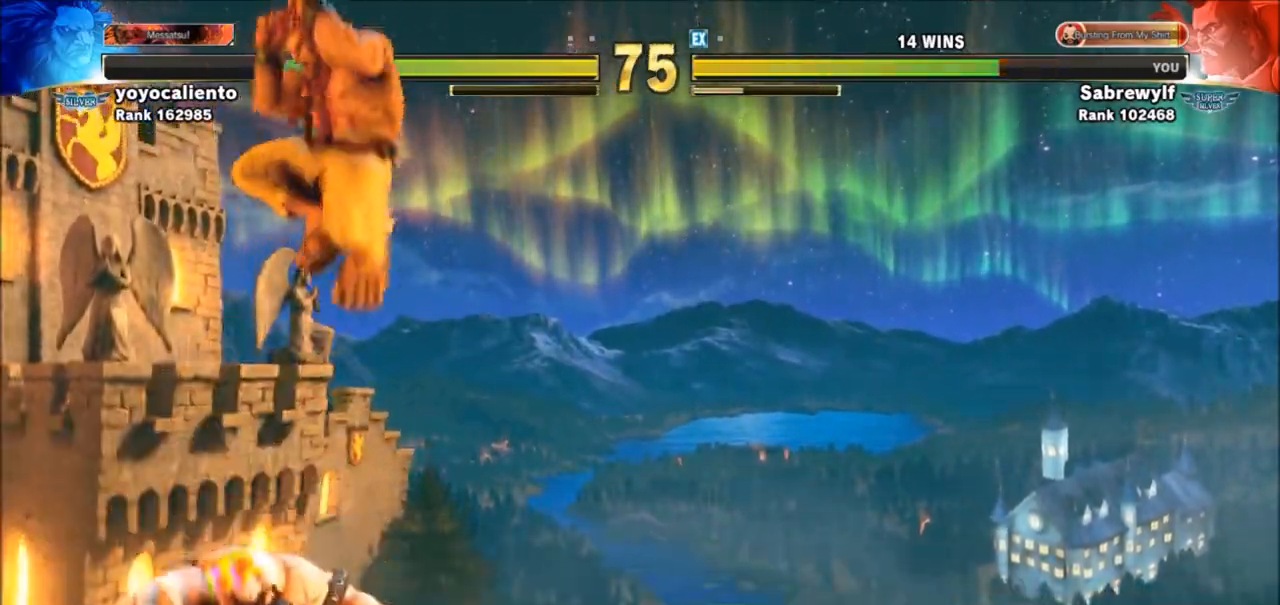
{"buttons": ["CROSS"], "left_stick": "right", "events": [[33, "left_stick", "left"], [266, "left_stick", "right"], [367, "CIRCLE", "down"], [367, "CROSS", "down"], [367, "R2", "down"], [433, "CIRCLE", "up"], [433, "CROSS", "up"], [433, "R2", "up"], [500, "CROSS", "down"]]}
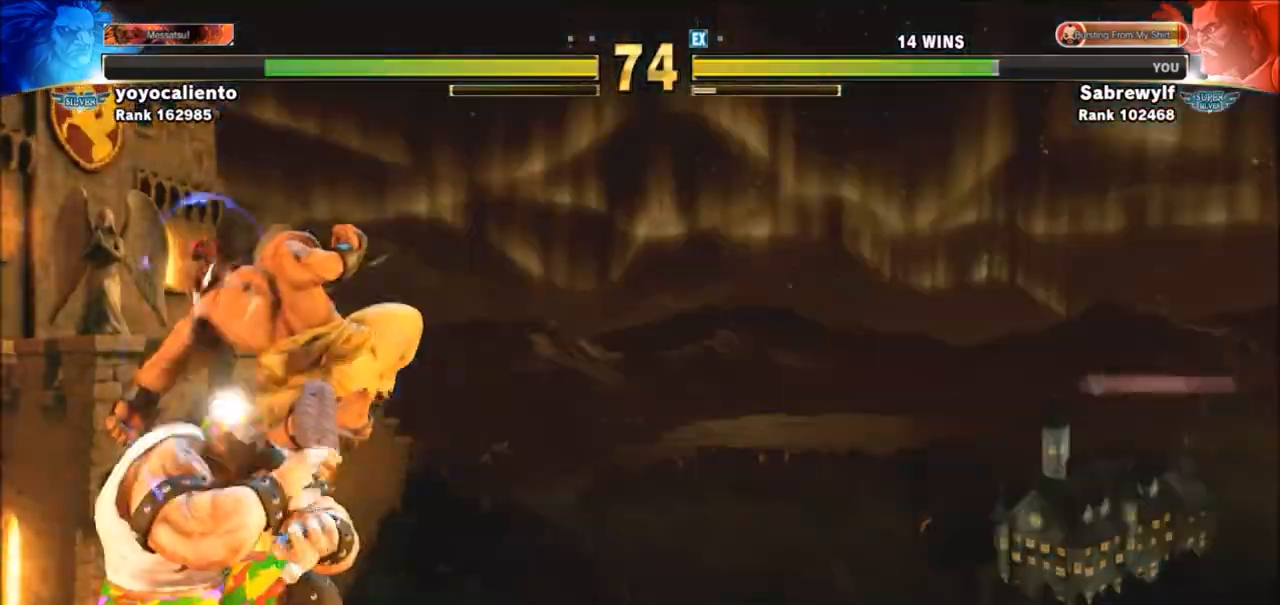
{"buttons": [], "left_stick": "center", "events": [[67, "CROSS", "up"], [133, "CROSS", "down"], [200, "CROSS", "up"], [400, "left_stick", "center"]]}
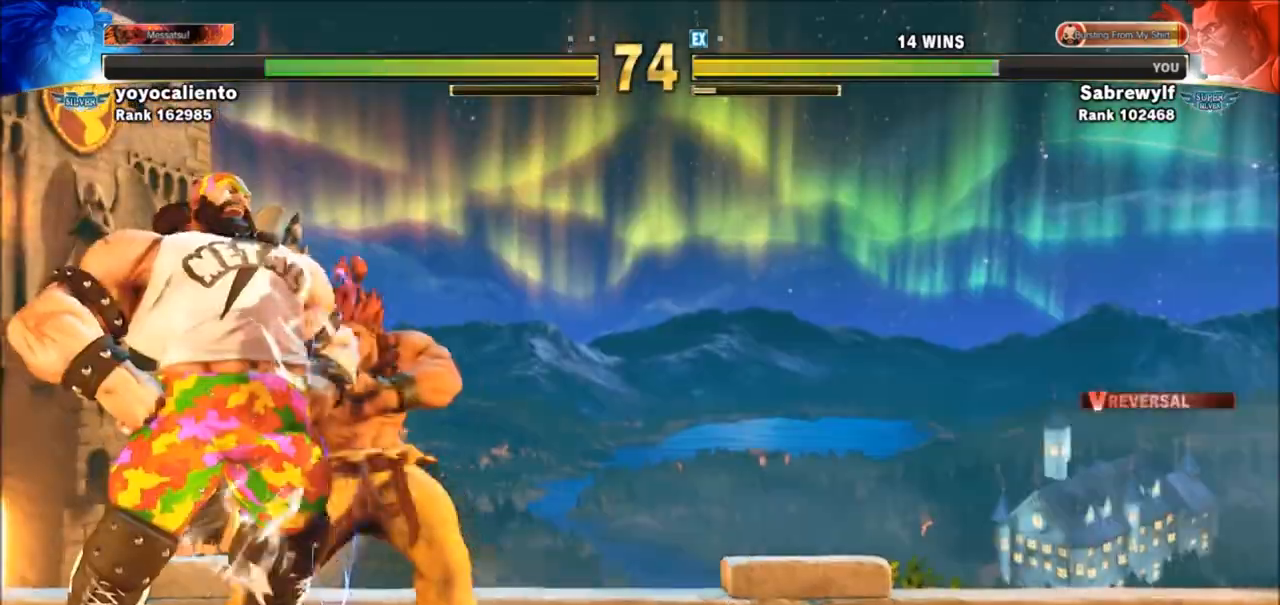
{"buttons": [], "left_stick": "down-left", "events": [[200, "left_stick", "down-left"]]}
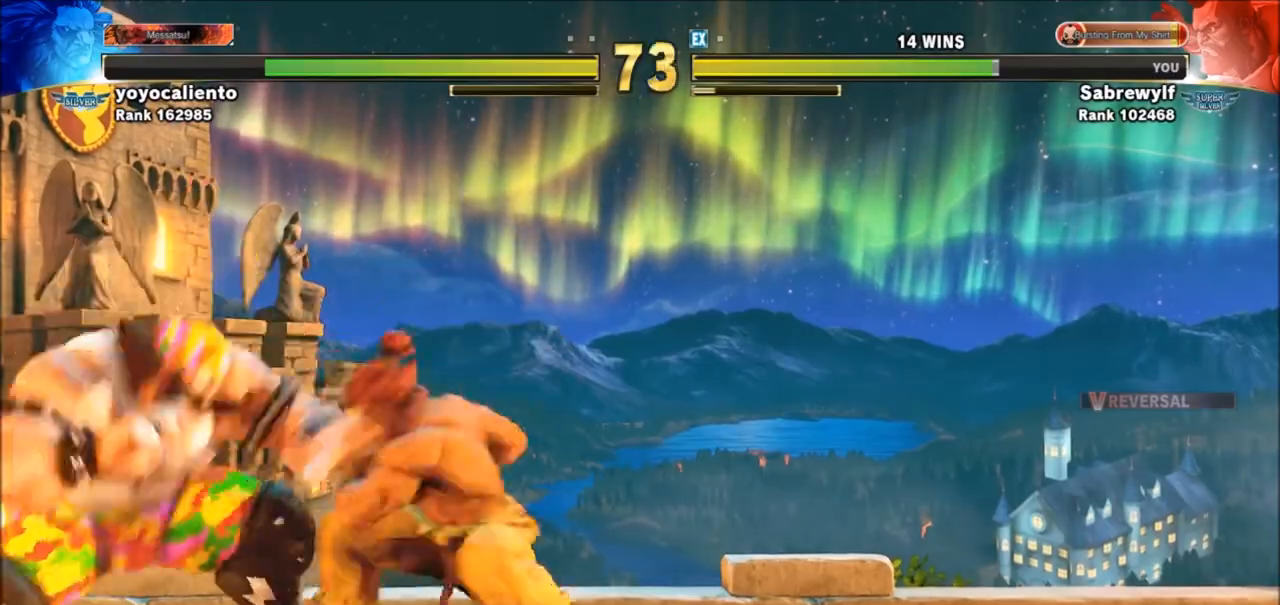
{"buttons": [], "left_stick": "down-left", "events": [[200, "SQUARE", "down"], [334, "SQUARE", "up"]]}
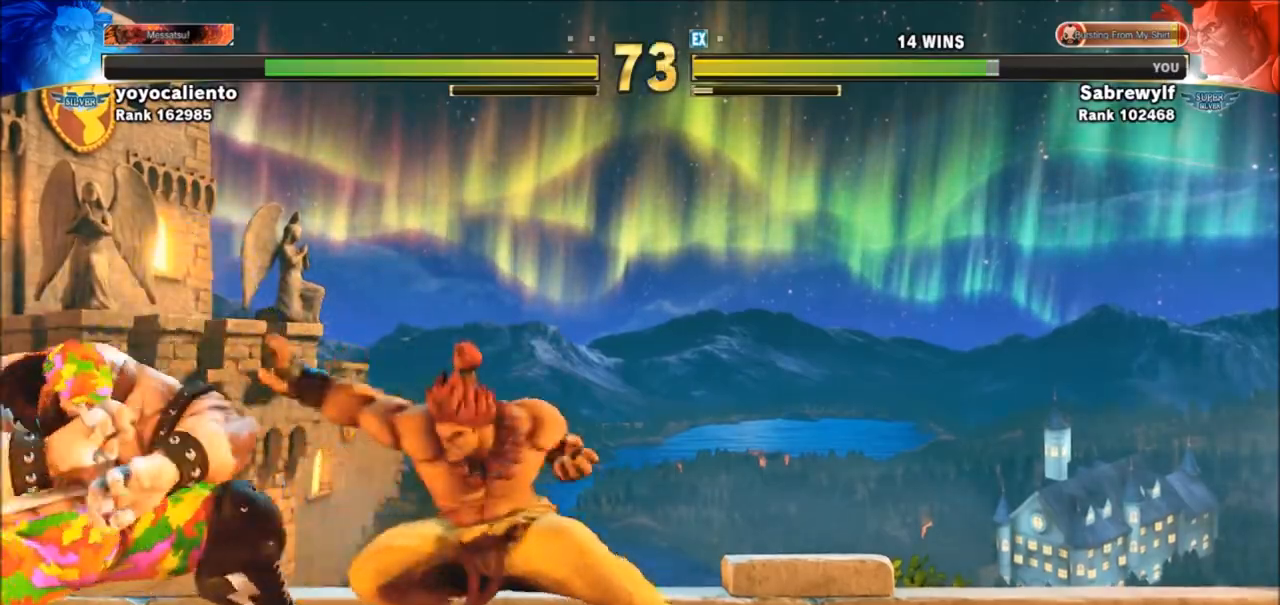
{"buttons": [], "left_stick": "up-right", "events": [[200, "SQUARE", "down"], [300, "SQUARE", "up"], [467, "left_stick", "up-right"]]}
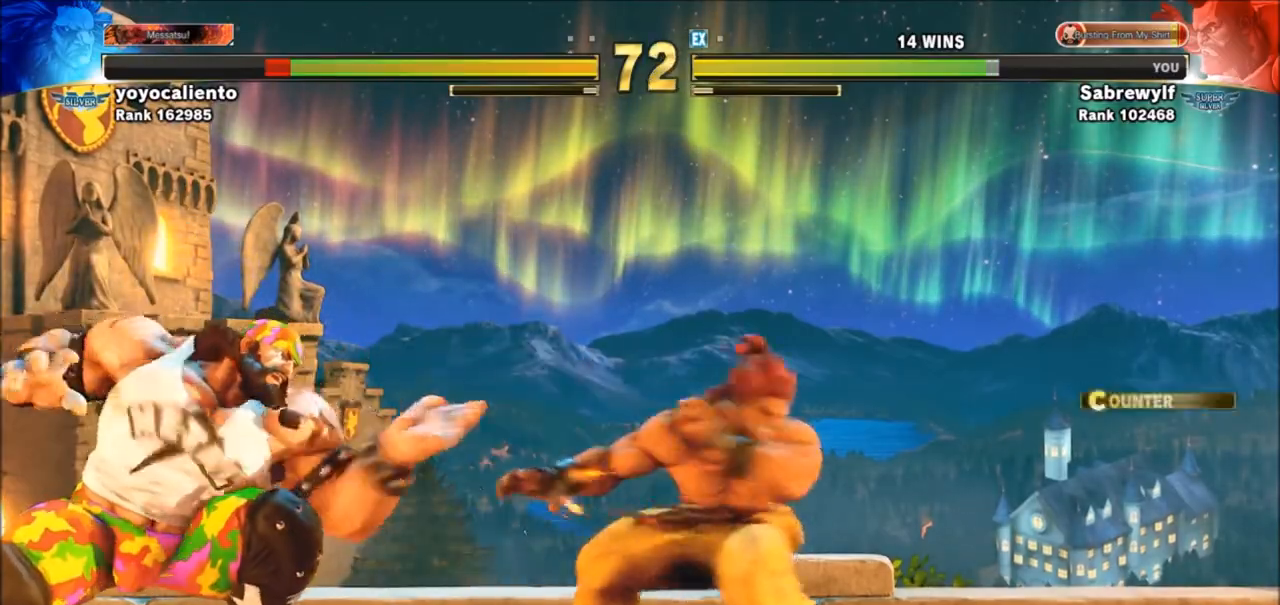
{"buttons": [], "left_stick": "down-left", "events": [[367, "left_stick", "down-left"]]}
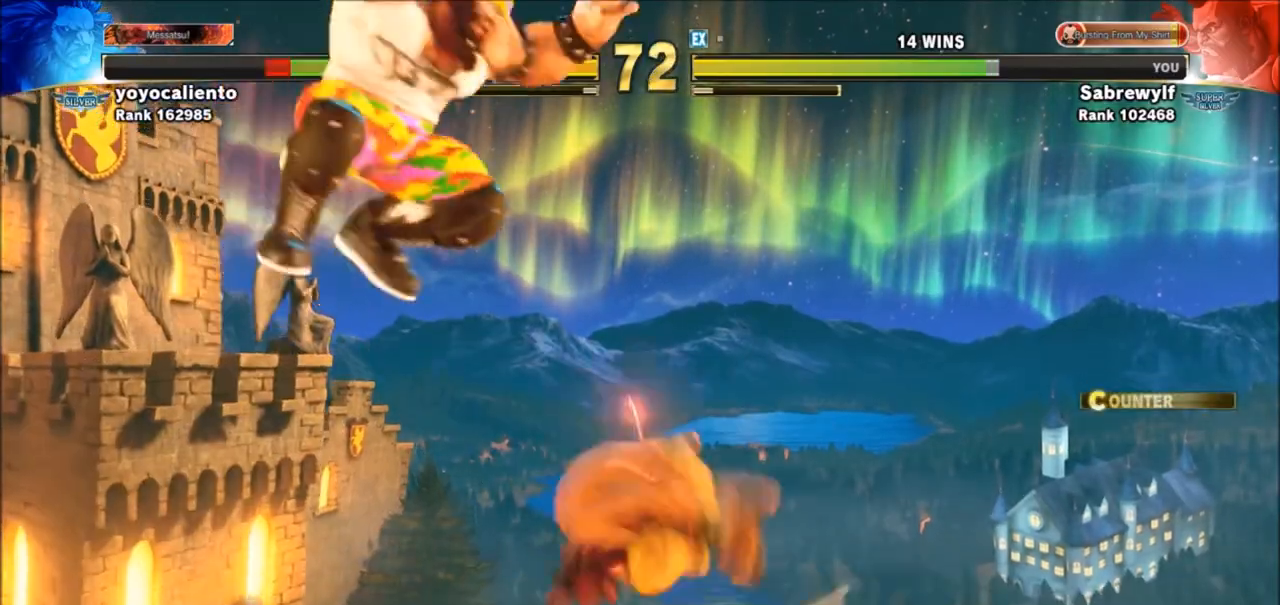
{"buttons": [], "left_stick": "down-left", "events": [[67, "CIRCLE", "down"], [167, "CIRCLE", "up"], [301, "TRIANGLE", "down"], [368, "TRIANGLE", "up"]]}
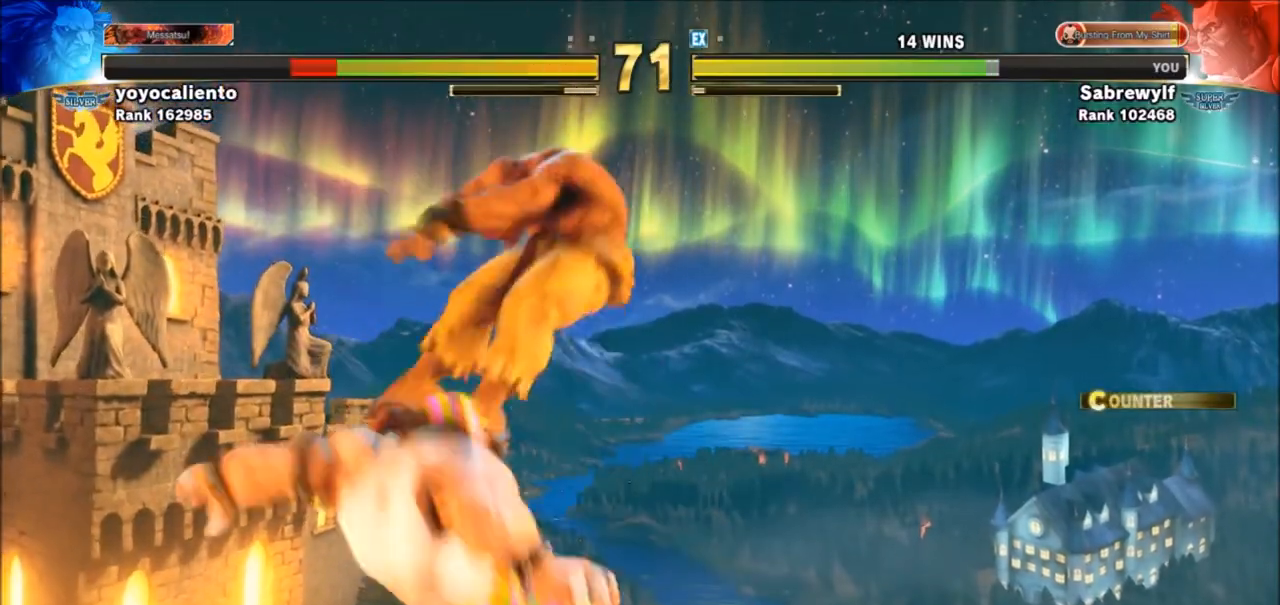
{"buttons": [], "left_stick": "right", "events": [[67, "left_stick", "right"], [234, "R1", "down"], [334, "R1", "up"], [400, "CROSS", "down"], [467, "CROSS", "up"]]}
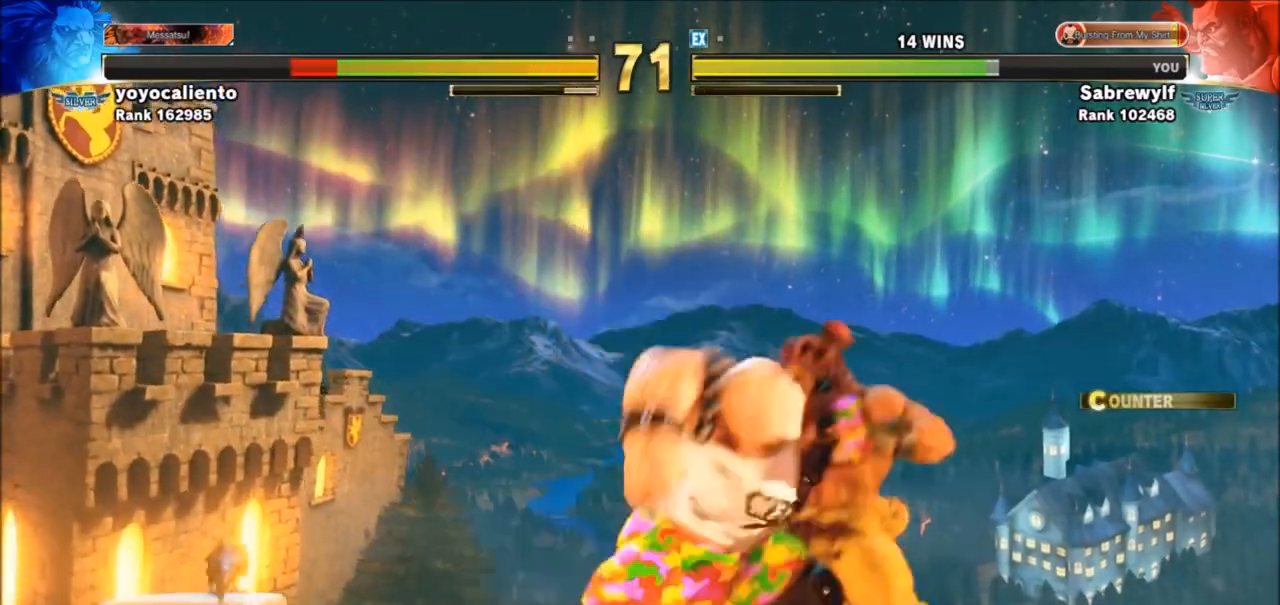
{"buttons": [], "left_stick": "right", "events": [[33, "CROSS", "down"], [66, "CROSS", "up"], [166, "CROSS", "down"], [233, "CROSS", "up"], [300, "CROSS", "down"], [367, "CROSS", "up"], [467, "CROSS", "down"], [500, "CROSS", "up"]]}
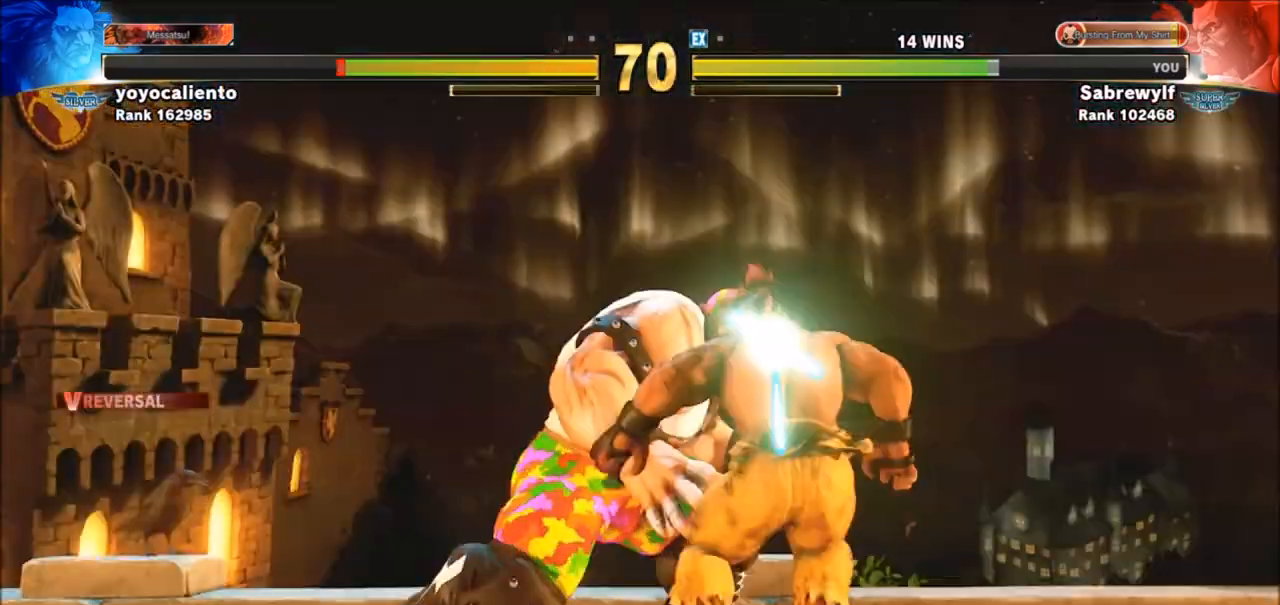
{"buttons": [], "left_stick": "down-left", "events": [[67, "CROSS", "down"], [167, "CROSS", "up"], [334, "left_stick", "left"], [434, "left_stick", "down-left"]]}
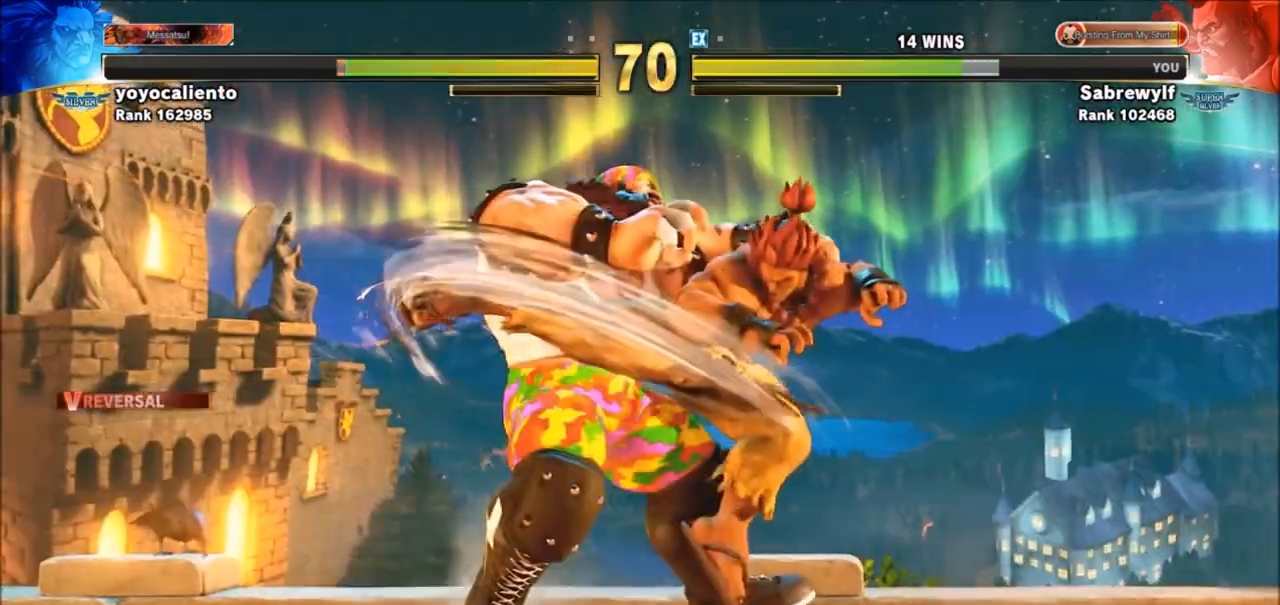
{"buttons": [], "left_stick": "down-left", "events": [[67, "left_stick", "center"], [101, "SQUARE", "down"], [101, "TRIANGLE", "down"], [167, "SQUARE", "up"], [167, "TRIANGLE", "up"], [234, "TRIANGLE", "down"], [267, "SQUARE", "down"], [334, "SQUARE", "up"], [334, "TRIANGLE", "up"], [334, "left_stick", "down-left"]]}
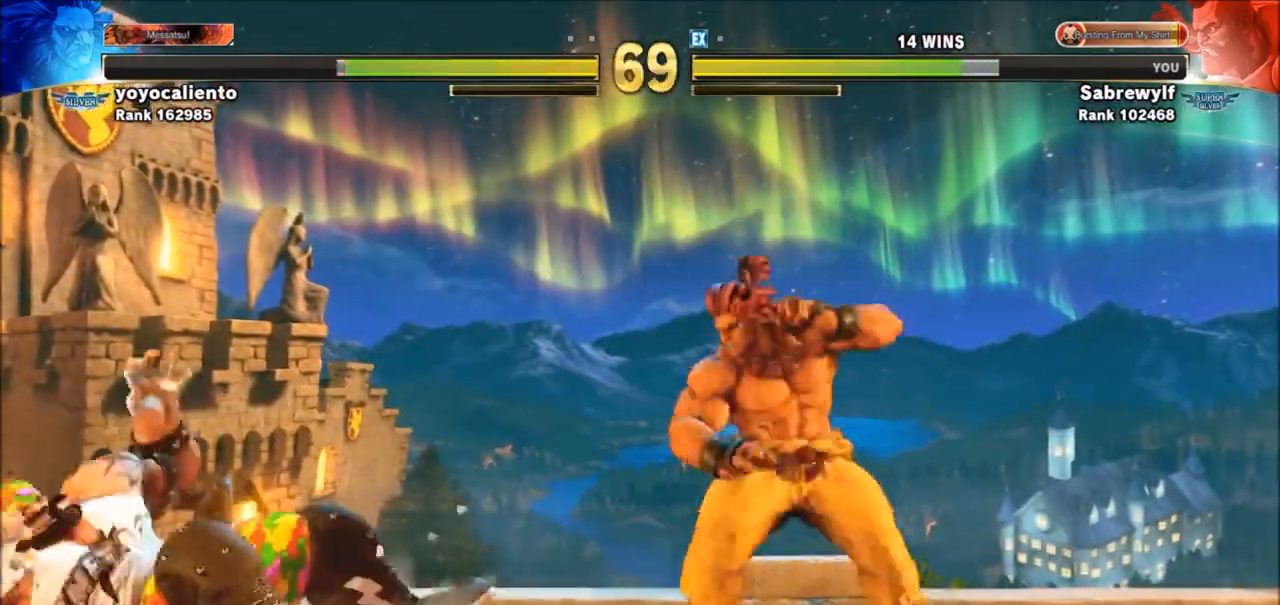
{"buttons": ["SQUARE", "TRIANGLE", "R1"], "left_stick": "left", "events": [[434, "left_stick", "left"], [501, "R1", "down"], [501, "SQUARE", "down"], [501, "TRIANGLE", "down"]]}
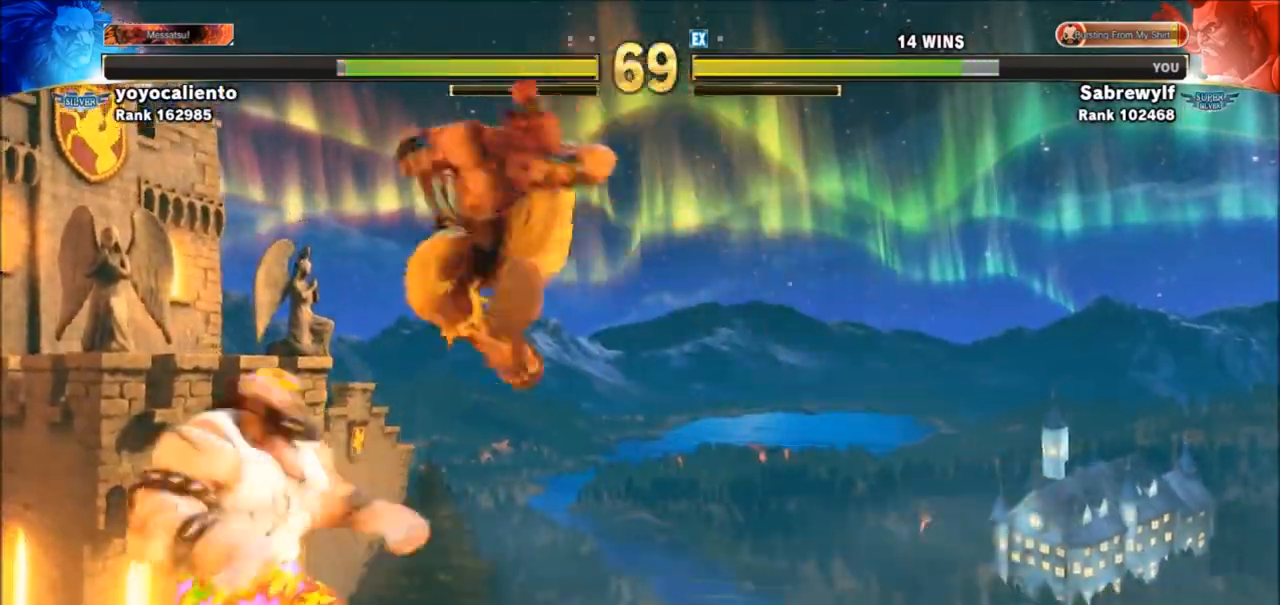
{"buttons": [], "left_stick": "down-left", "events": [[100, "R1", "up"], [100, "SQUARE", "up"], [100, "TRIANGLE", "up"], [100, "left_stick", "down-left"]]}
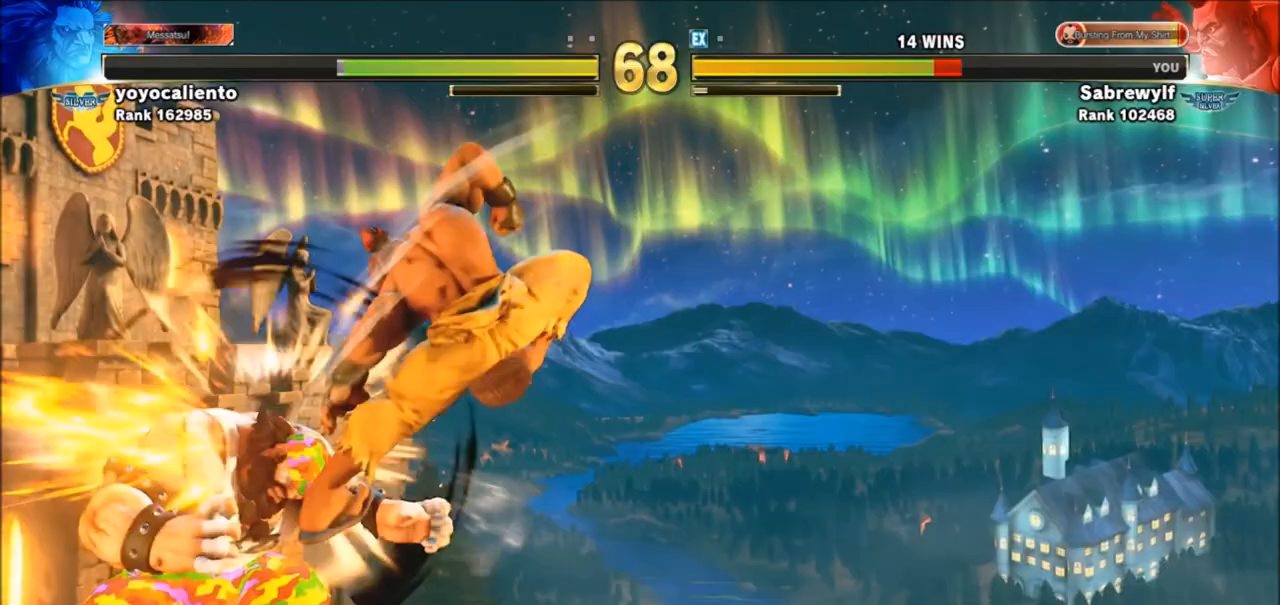
{"buttons": ["CROSS", "SQUARE"], "left_stick": "down-left", "events": [[100, "left_stick", "center"], [300, "left_stick", "down-left"], [500, "CROSS", "down"], [500, "SQUARE", "down"]]}
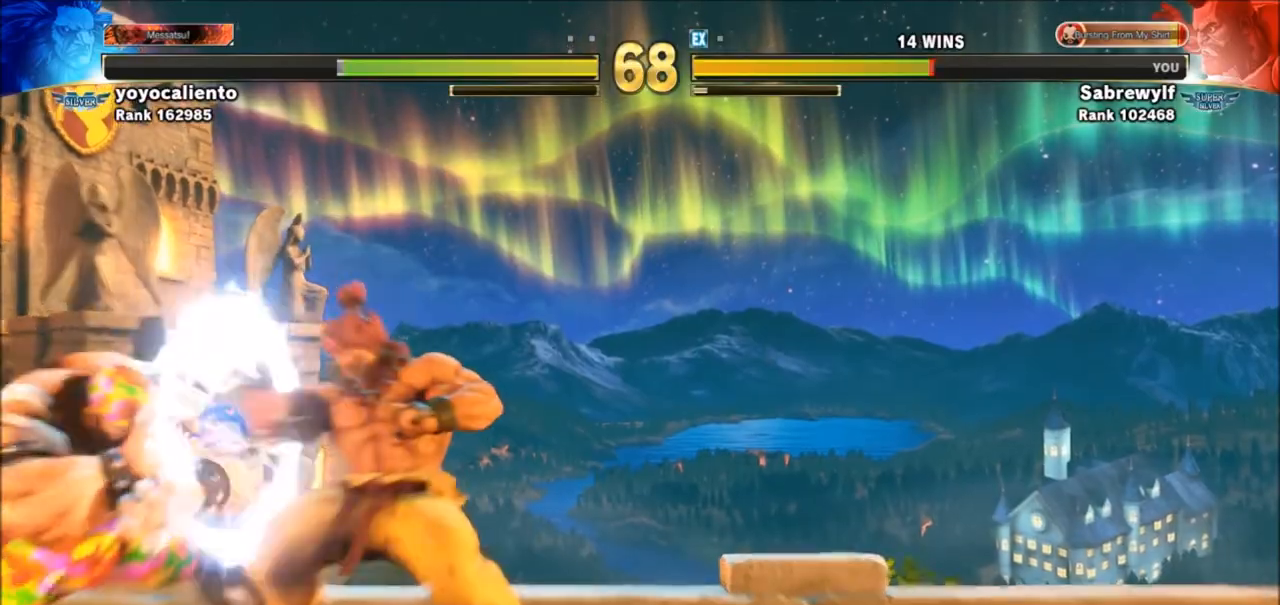
{"buttons": [], "left_stick": "down-left", "events": [[101, "CROSS", "up"], [101, "SQUARE", "up"]]}
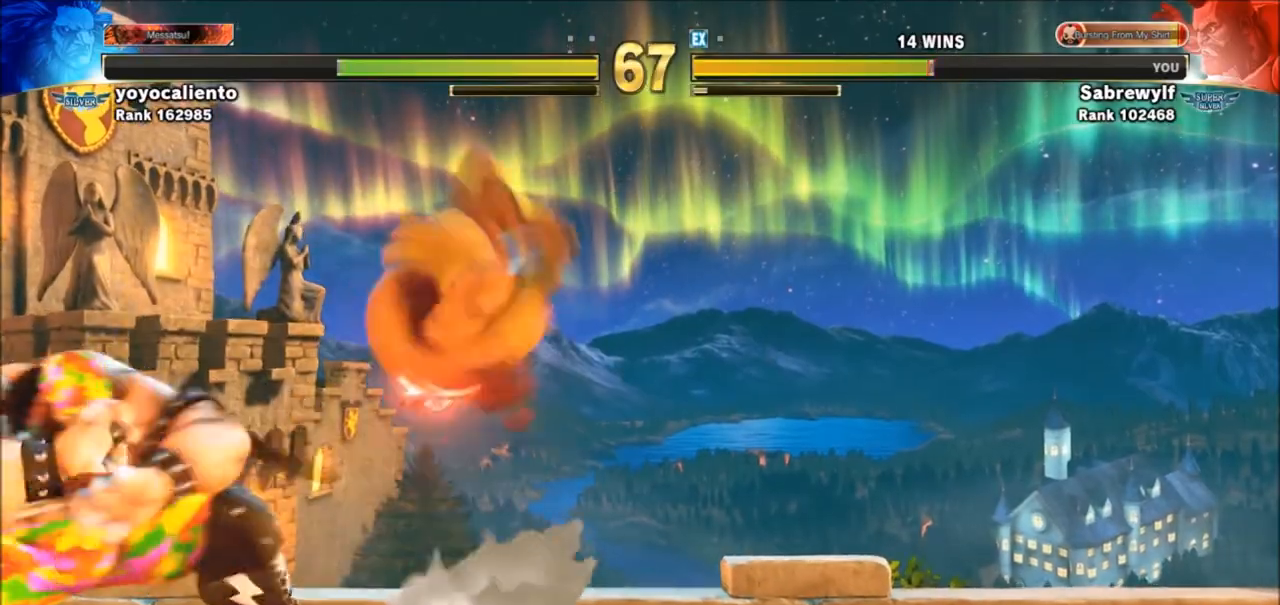
{"buttons": [], "left_stick": "left", "events": [[33, "SQUARE", "down"], [100, "SQUARE", "up"], [334, "left_stick", "left"]]}
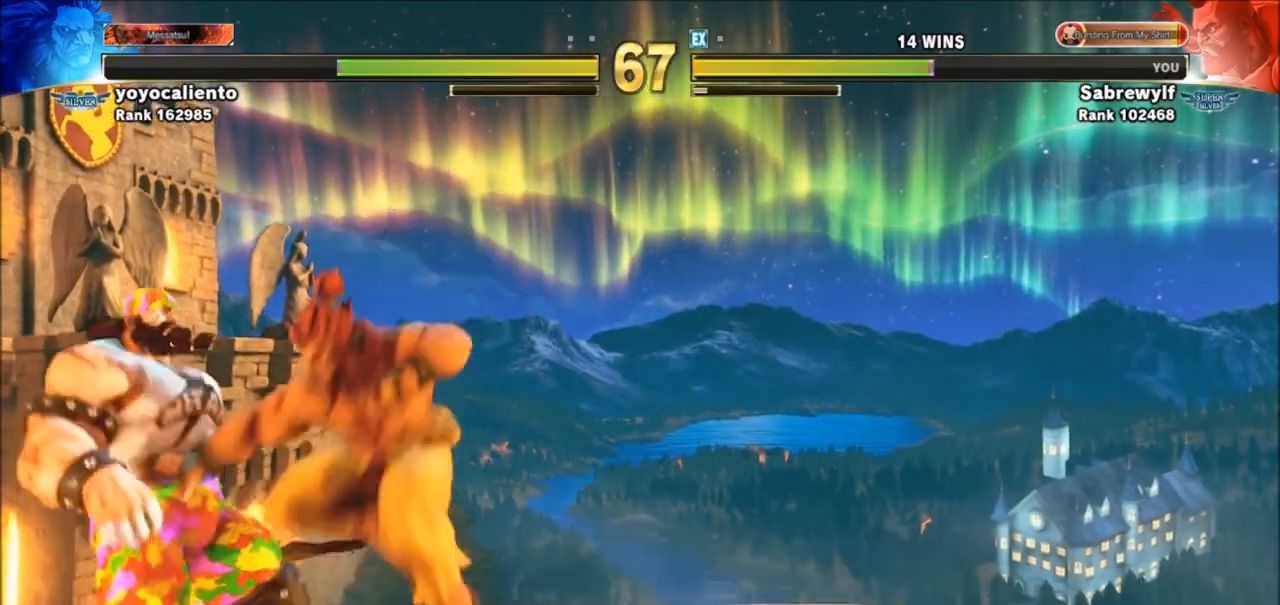
{"buttons": [], "left_stick": "center", "events": [[66, "CROSS", "down"], [66, "SQUARE", "down"], [66, "left_stick", "down-left"], [133, "CROSS", "up"], [133, "SQUARE", "up"], [200, "CROSS", "down"], [233, "SQUARE", "down"], [300, "CROSS", "up"], [300, "SQUARE", "up"], [500, "left_stick", "center"]]}
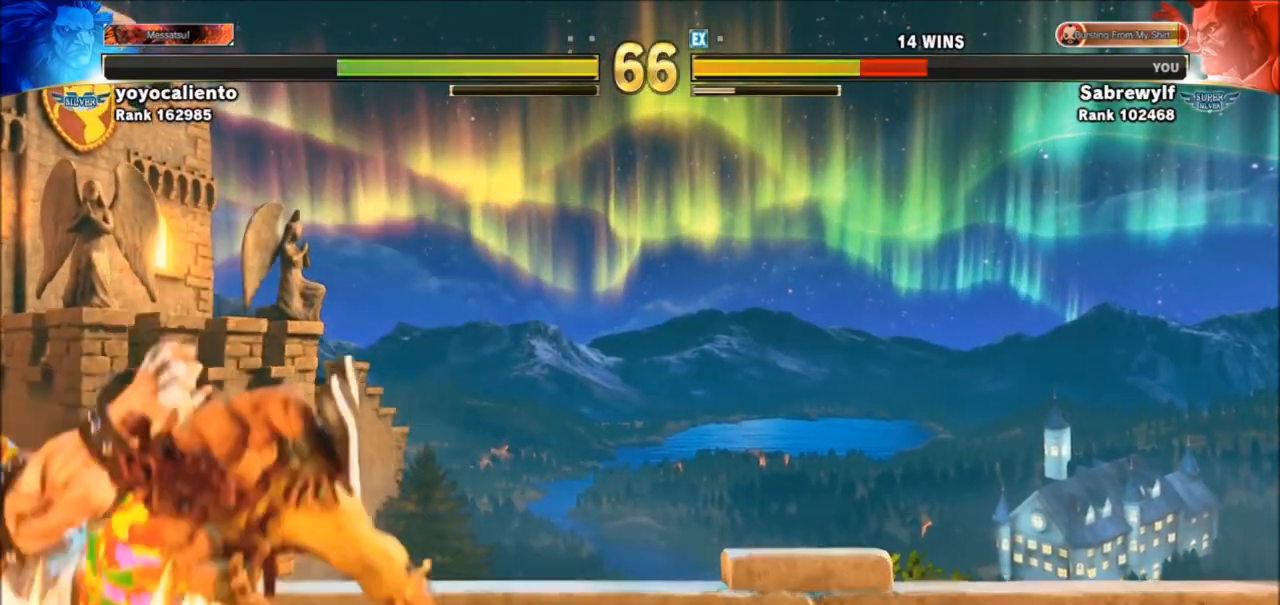
{"buttons": [], "left_stick": "down-left", "events": [[133, "SQUARE", "down"], [133, "TRIANGLE", "down"], [200, "SQUARE", "up"], [200, "TRIANGLE", "up"], [267, "SQUARE", "down"], [267, "TRIANGLE", "down"], [334, "SQUARE", "up"], [334, "TRIANGLE", "up"], [400, "left_stick", "down-left"], [434, "TRIANGLE", "down"], [467, "TRIANGLE", "up"]]}
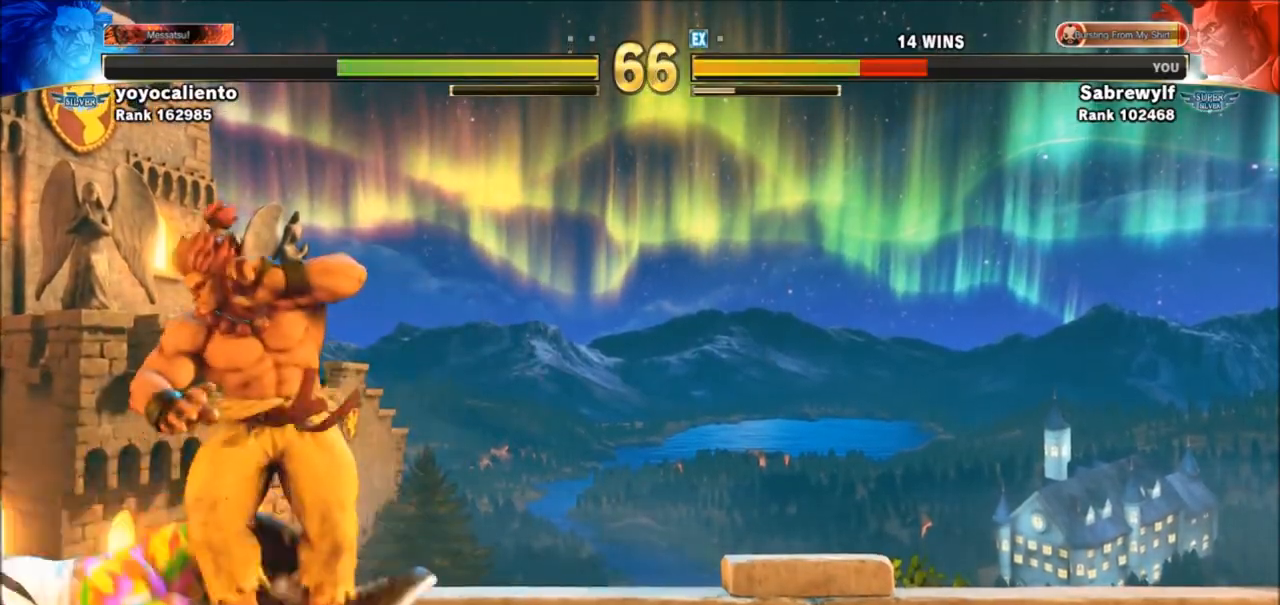
{"buttons": [], "left_stick": "down-left", "events": []}
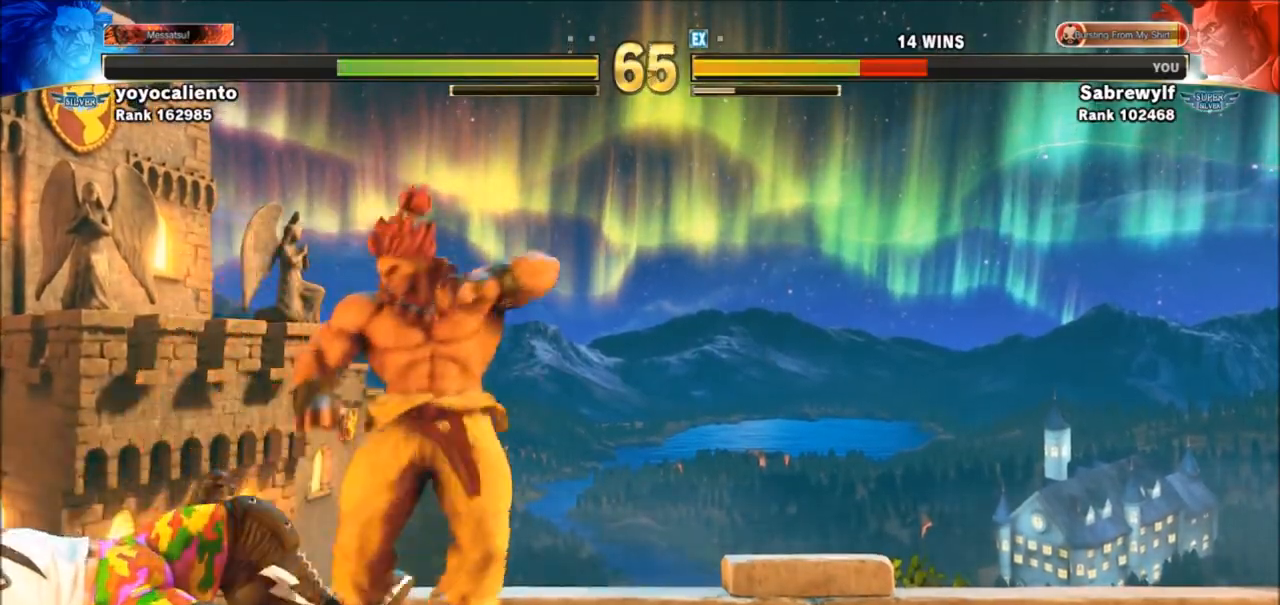
{"buttons": [], "left_stick": "down-left", "events": []}
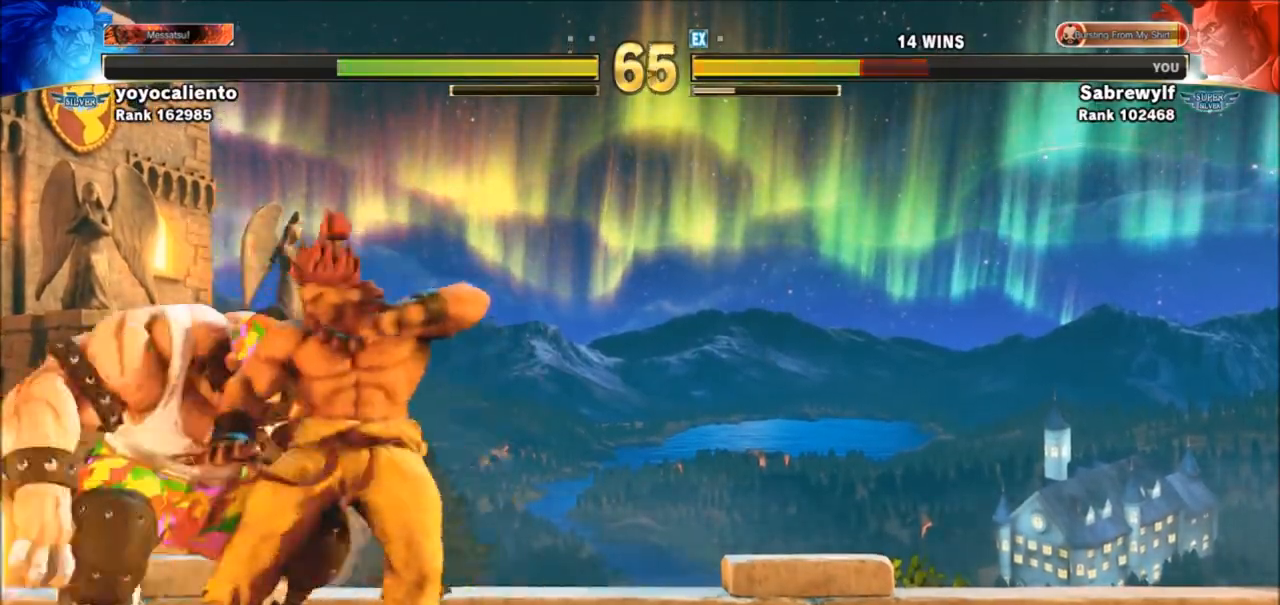
{"buttons": [], "left_stick": "down-left", "events": []}
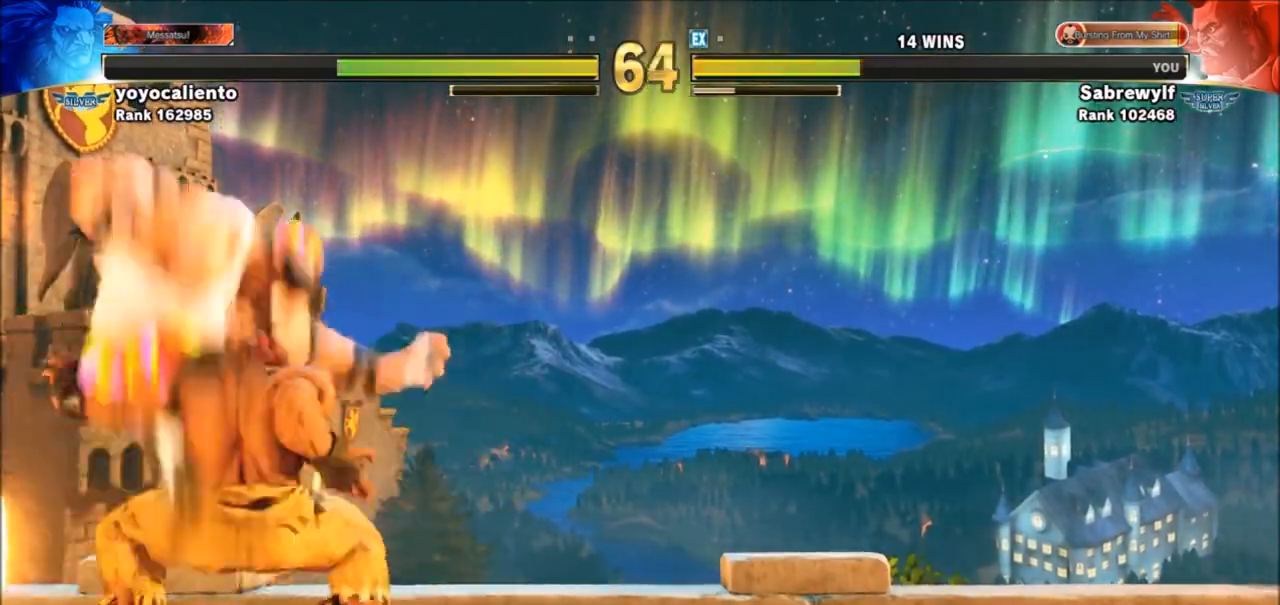
{"buttons": [], "left_stick": "center", "events": [[133, "left_stick", "center"], [267, "TRIANGLE", "down"], [300, "TRIANGLE", "up"], [400, "SQUARE", "down"], [400, "TRIANGLE", "down"], [467, "SQUARE", "up"], [467, "TRIANGLE", "up"]]}
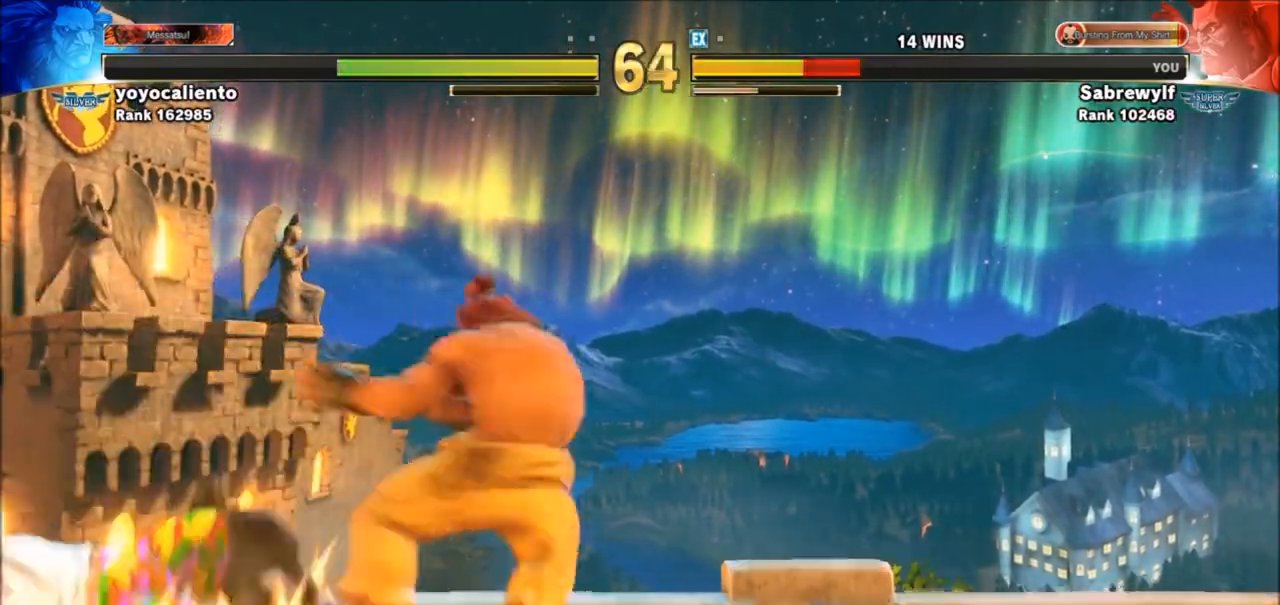
{"buttons": ["SQUARE", "TRIANGLE", "R1"], "left_stick": "center", "events": [[34, "SQUARE", "down"], [34, "TRIANGLE", "down"], [101, "SQUARE", "up"], [101, "TRIANGLE", "up"], [167, "left_stick", "up-right"], [334, "left_stick", "down-left"], [401, "TRIANGLE", "down"], [434, "TRIANGLE", "up"], [434, "left_stick", "center"], [501, "R1", "down"], [501, "SQUARE", "down"], [501, "TRIANGLE", "down"]]}
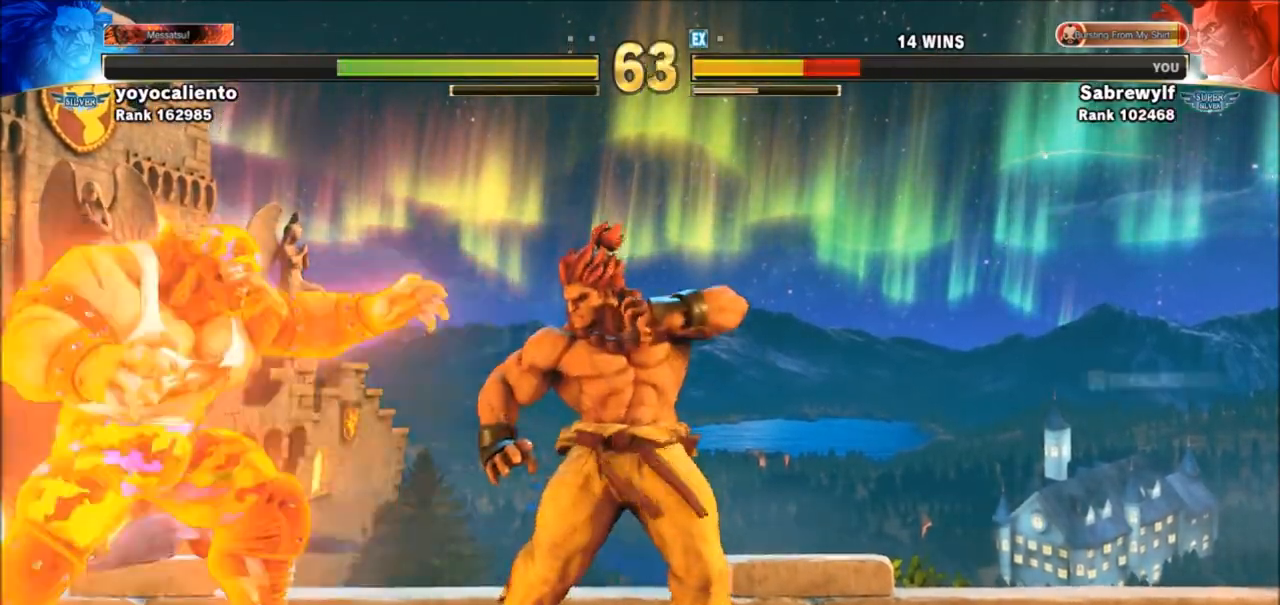
{"buttons": [], "left_stick": "down-left", "events": [[67, "R1", "up"], [67, "SQUARE", "up"], [67, "TRIANGLE", "up"], [133, "TRIANGLE", "down"], [167, "TRIANGLE", "up"], [234, "left_stick", "down"], [467, "left_stick", "down-left"]]}
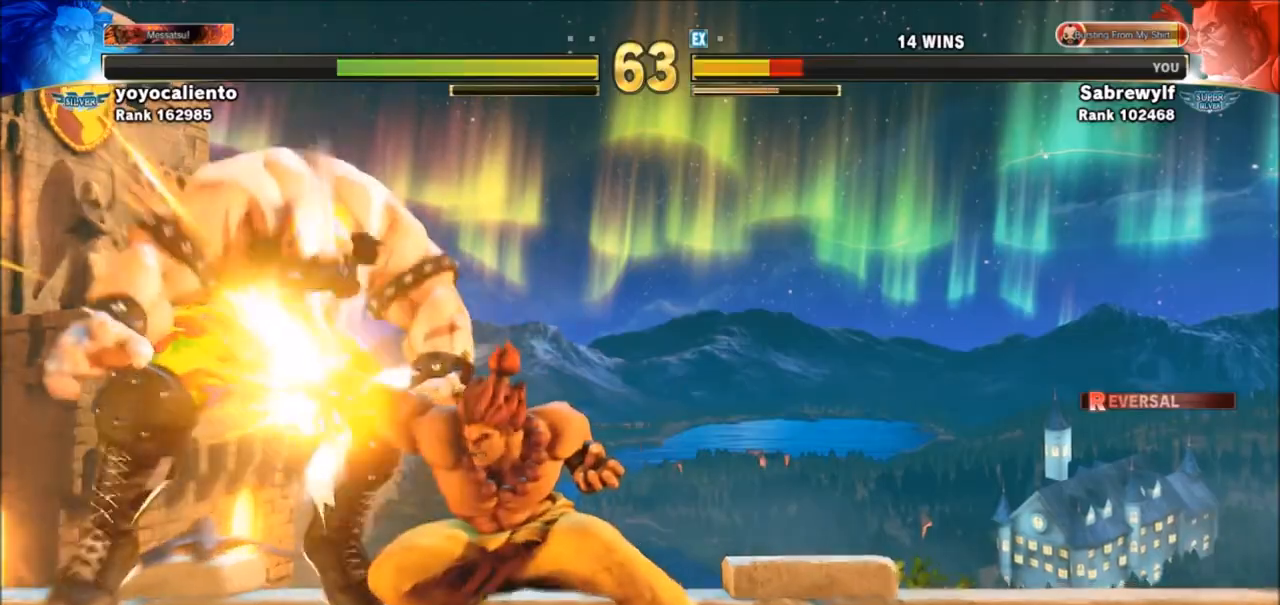
{"buttons": ["SQUARE"], "left_stick": "down-left", "events": [[501, "SQUARE", "down"]]}